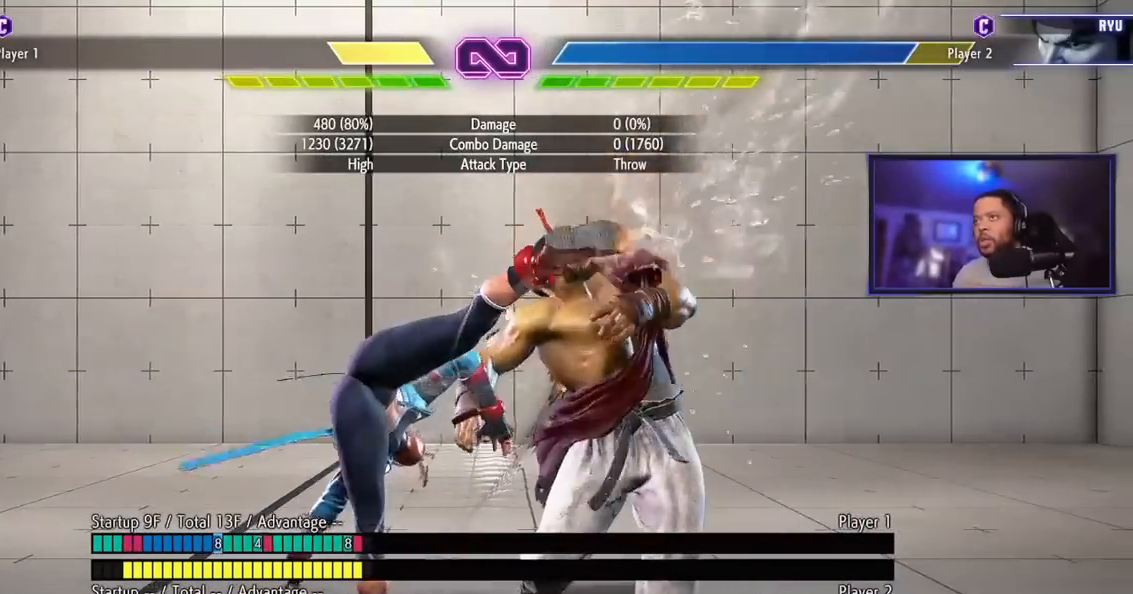
Gameplay with a controller (arcade stick); each line is a JSON object with the inputs held at the frame after it. "events" lists button and stick changes between this image and that frame as [ms after this image, input, new state], when the widget could be followed in between. Not read: L3 R3.
{"buttons": [], "left_stick": "center", "events": [[100, "MP", "down"], [100, "left_stick", "center"], [217, "MP", "up"], [250, "left_stick", "down"], [334, "left_stick", "left"], [367, "HK", "down"], [417, "HK", "up"], [501, "left_stick", "center"]]}
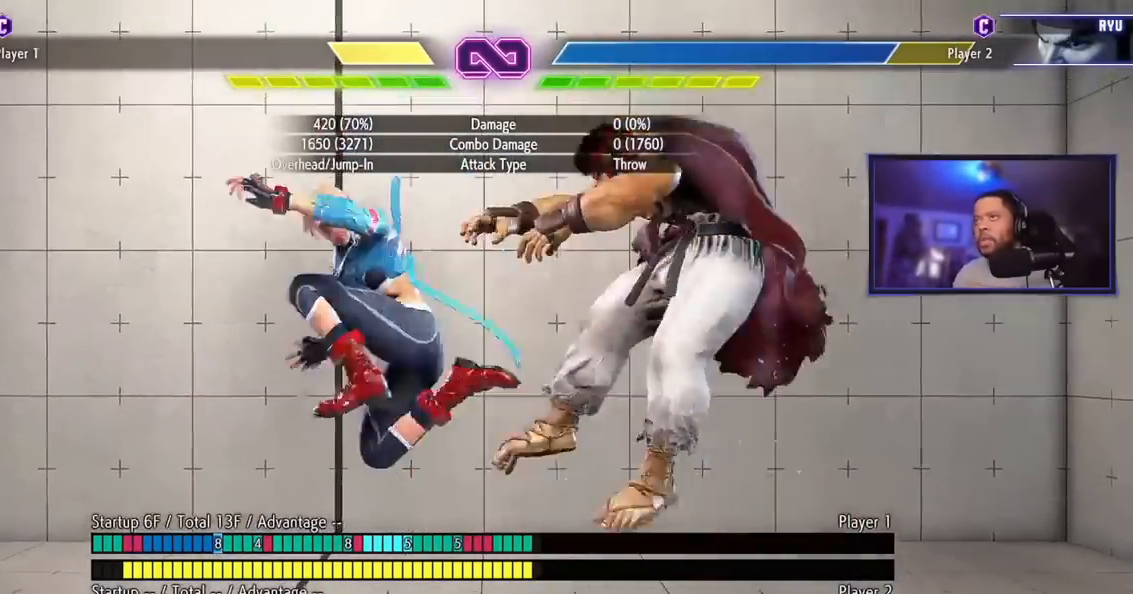
{"buttons": [], "left_stick": "center", "events": []}
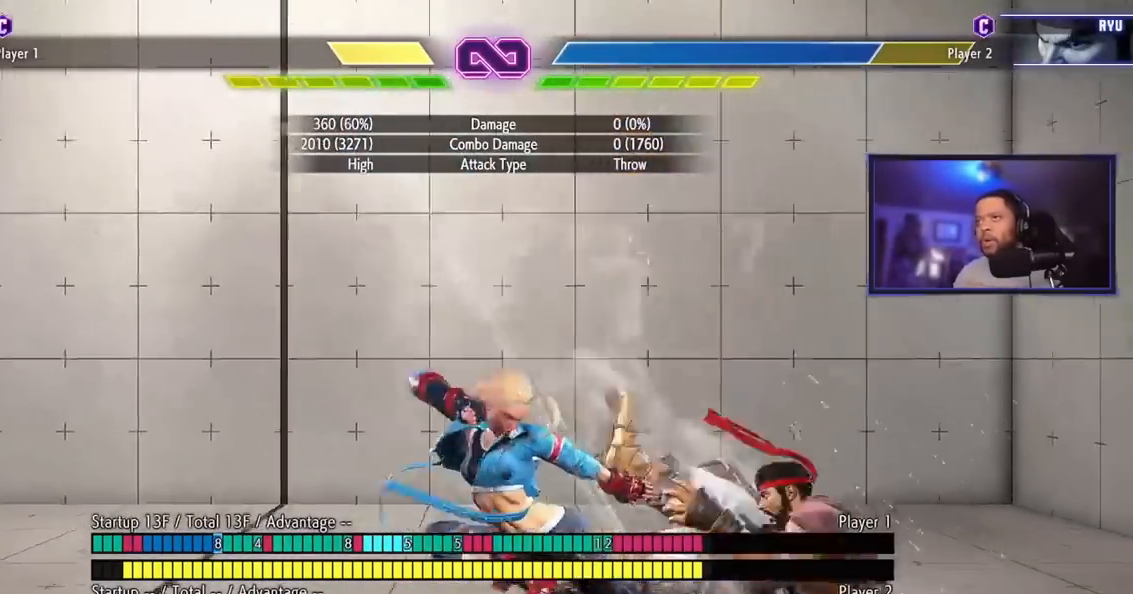
{"buttons": [], "left_stick": "center", "events": []}
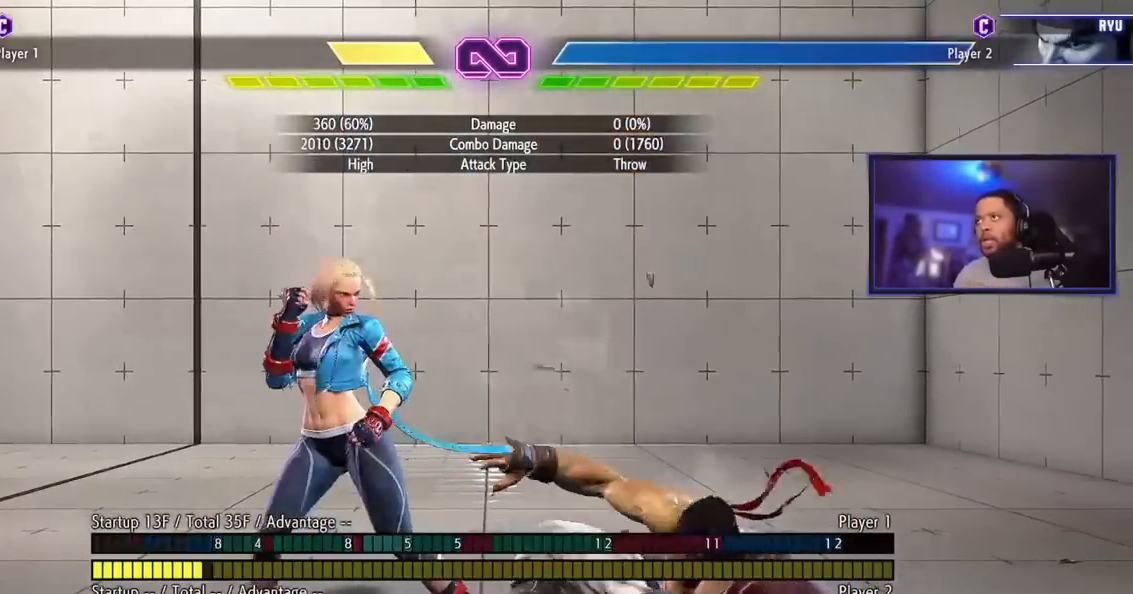
{"buttons": [], "left_stick": "center", "events": []}
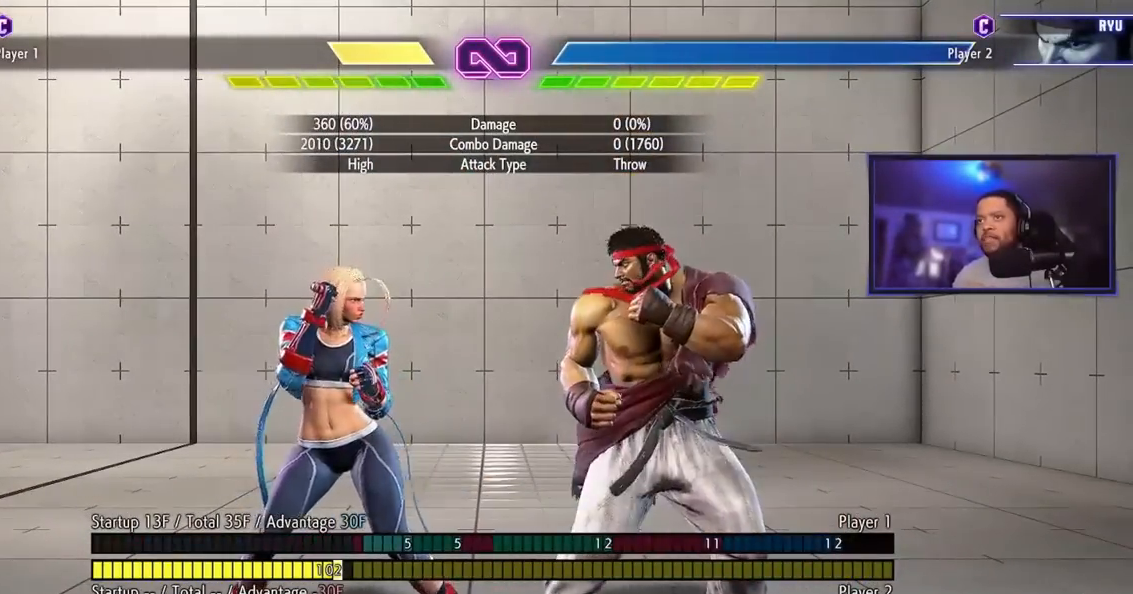
{"buttons": [], "left_stick": "center", "events": []}
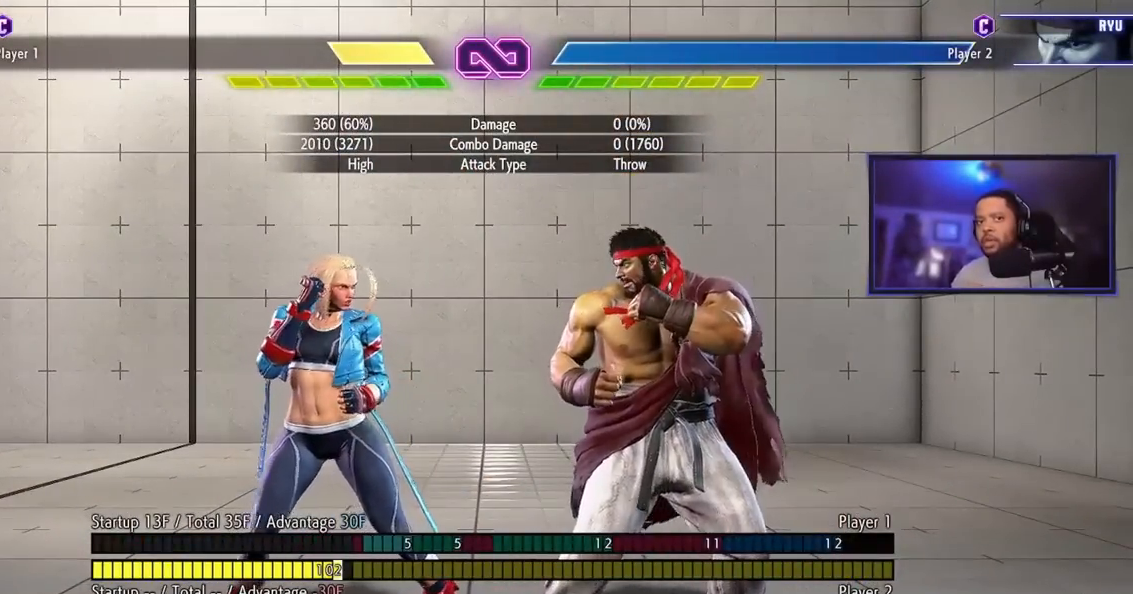
{"buttons": [], "left_stick": "right", "events": [[450, "left_stick", "right"]]}
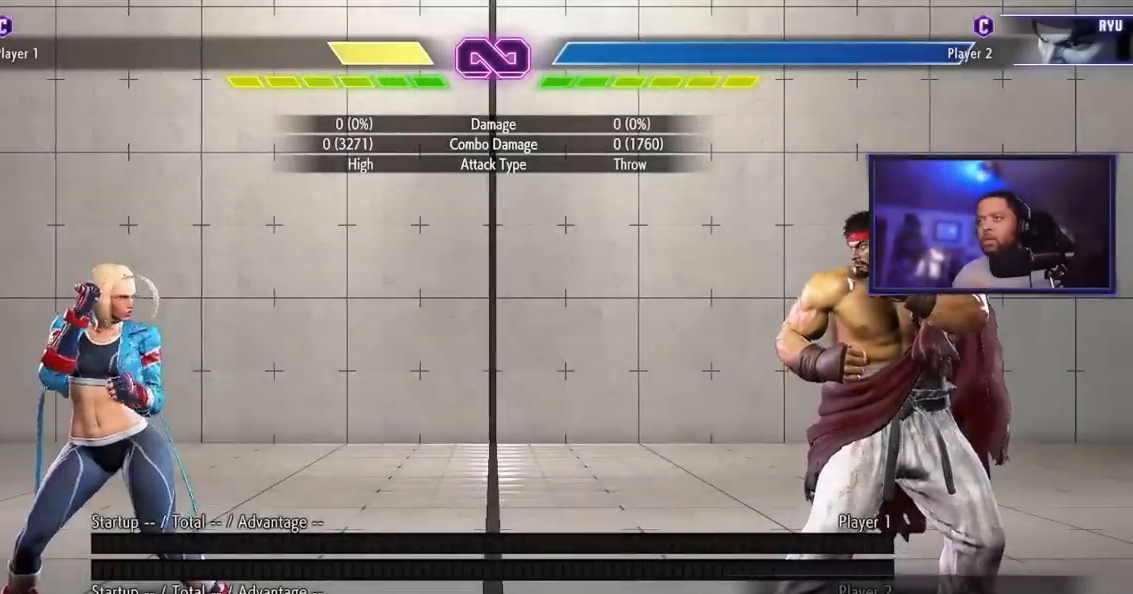
{"buttons": [], "left_stick": "right", "events": []}
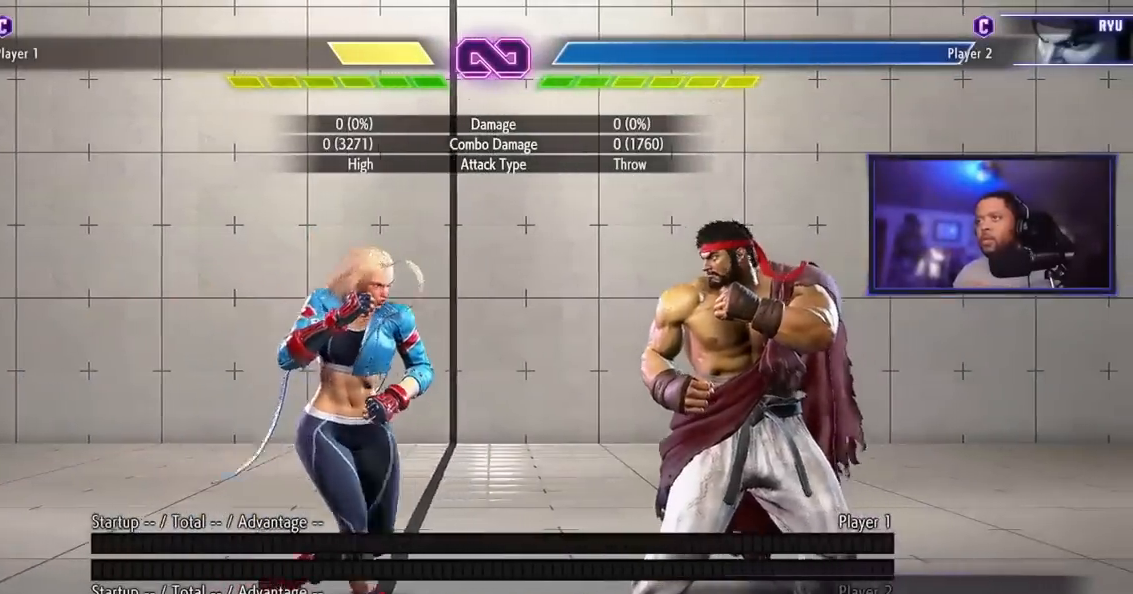
{"buttons": ["LP"], "left_stick": "down", "events": [[367, "left_stick", "down"], [417, "LP", "down"]]}
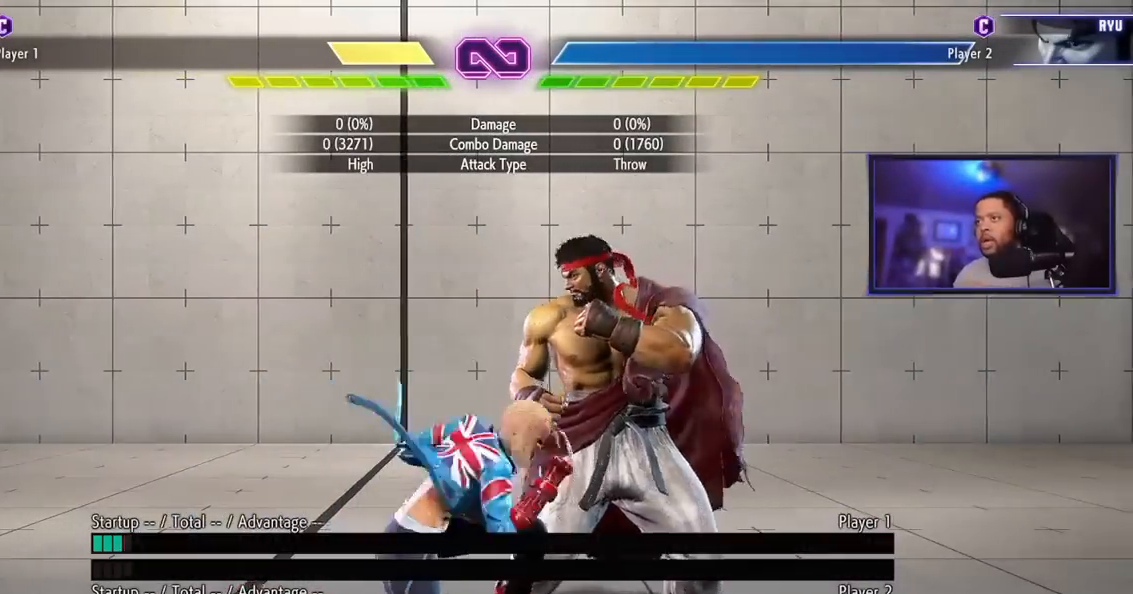
{"buttons": ["HK"], "left_stick": "left"}
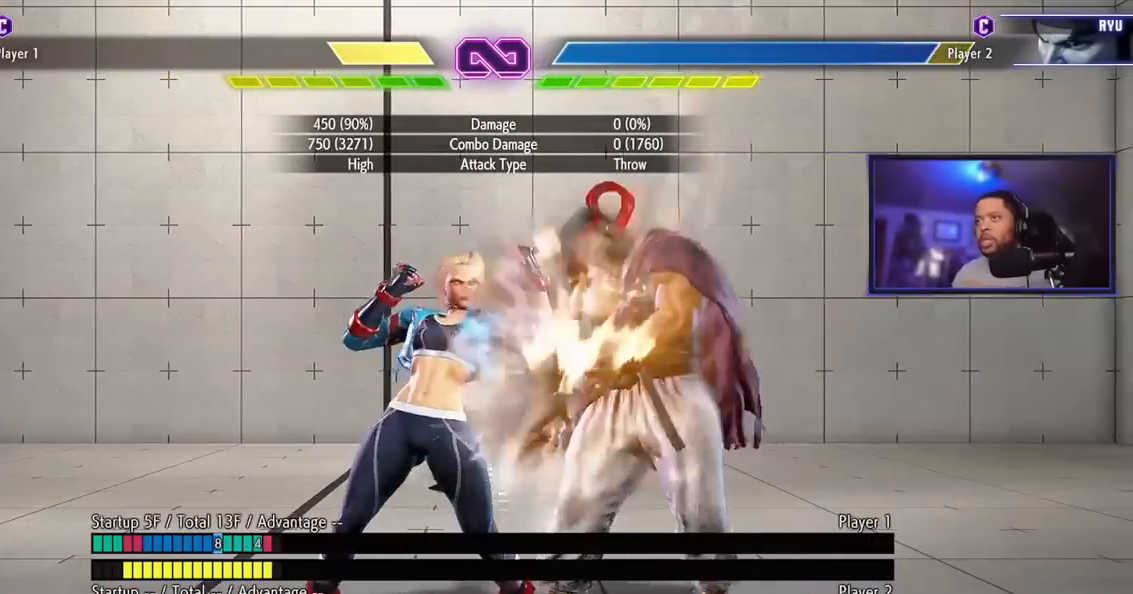
{"buttons": ["MP"], "left_stick": "center", "events": [[50, "HK", "up"], [83, "HK", "down"], [250, "HK", "up"], [250, "left_stick", "right"], [350, "left_stick", "up-right"], [500, "MP", "down"], [500, "left_stick", "center"]]}
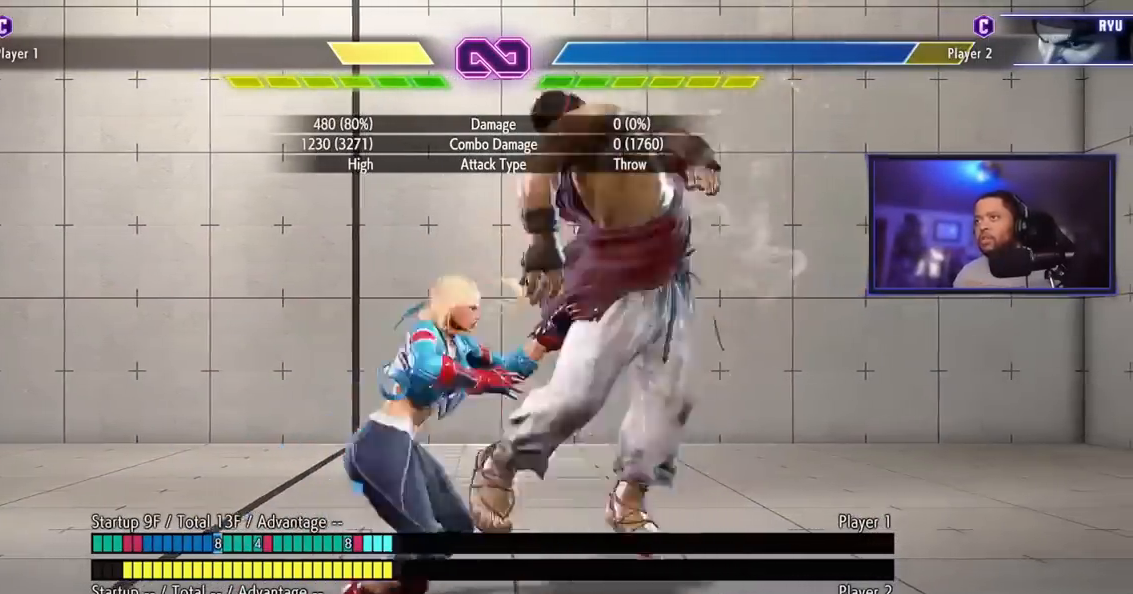
{"buttons": [], "left_stick": "center", "events": [[117, "MP", "up"], [117, "left_stick", "down-right"], [234, "left_stick", "left"], [250, "HK", "down"], [384, "HK", "up"], [400, "left_stick", "center"]]}
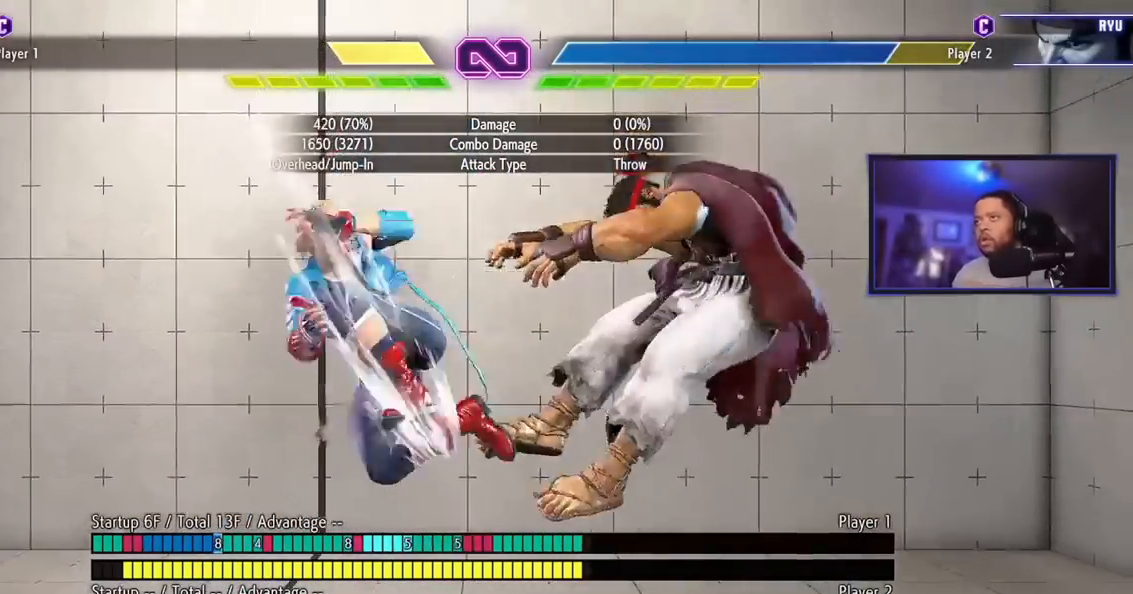
{"buttons": [], "left_stick": "center", "events": []}